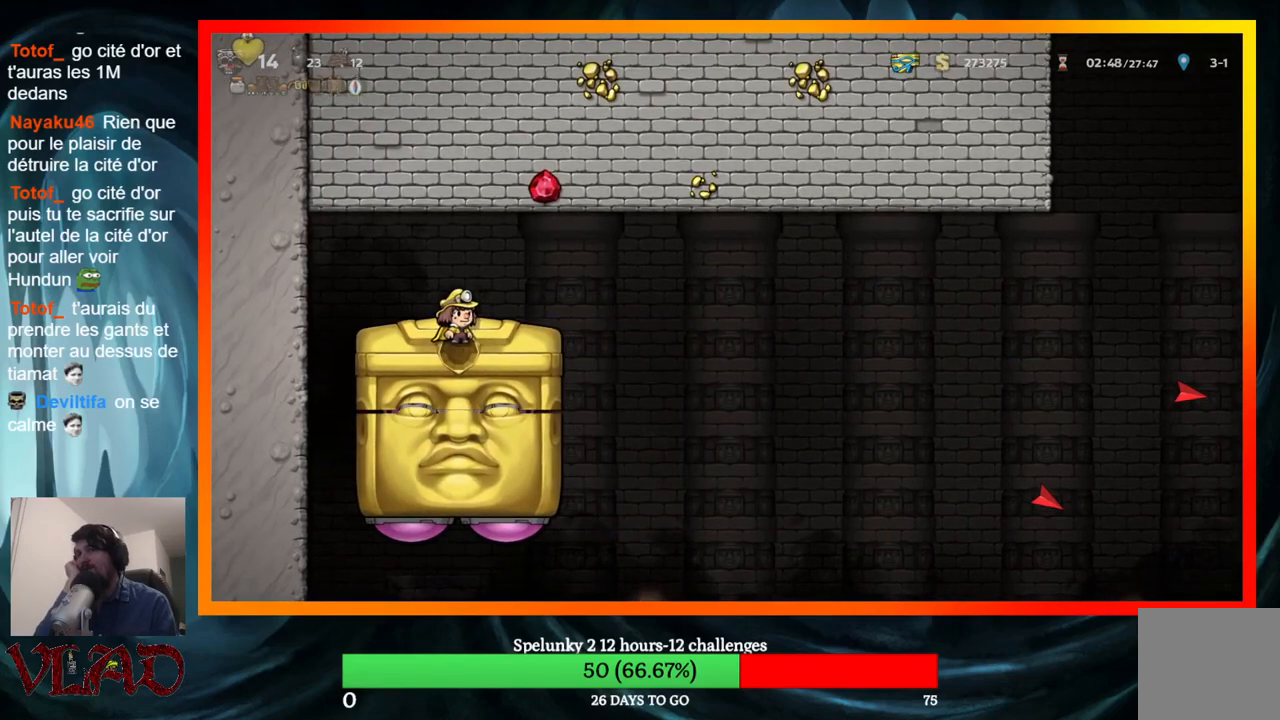
Gameplay with a controller (Xbox layout); each line is a JSON object with the inputs held at the frame after it. "events" lists button and stick changes between this image and that frame as [ms after this image, input, new state], when the widget could be followed in between. Not read: L1 R1 left_stick right_stick.
{"buttons": [], "events": [[283, "DPAD_RIGHT", "down"], [417, "DPAD_RIGHT", "up"]]}
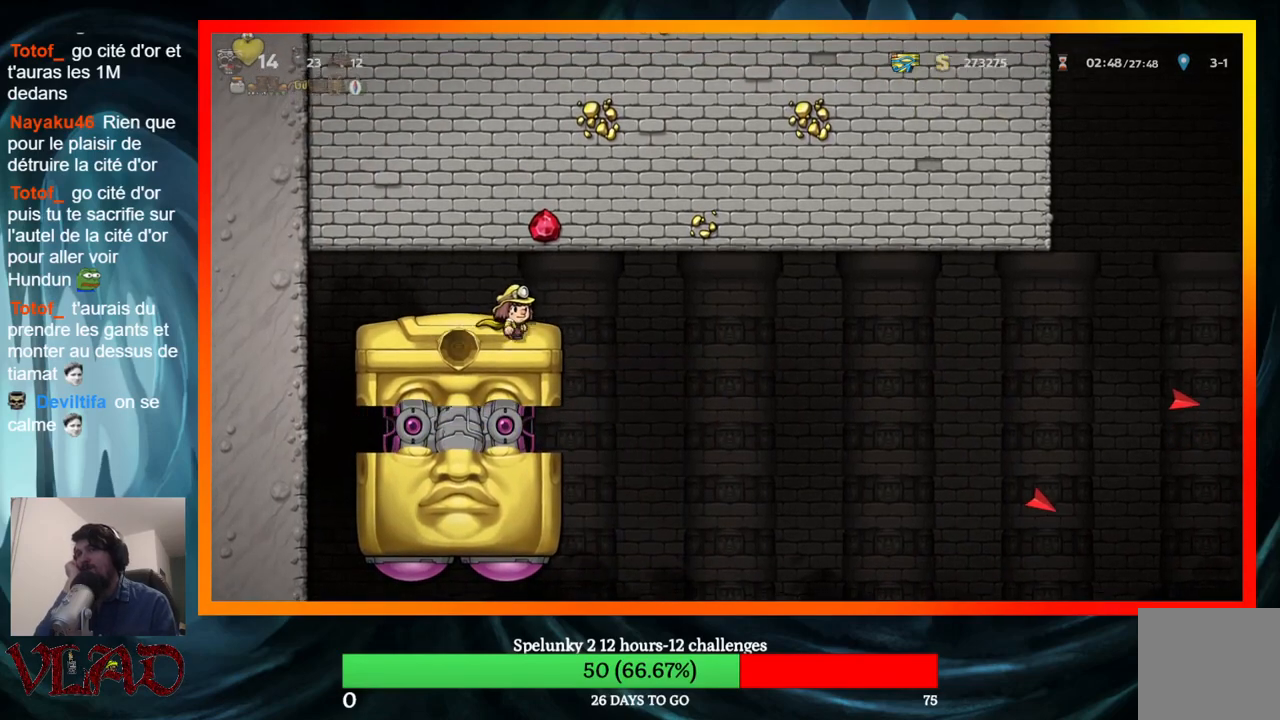
{"buttons": [], "events": [[150, "DPAD_LEFT", "down"], [283, "DPAD_LEFT", "up"]]}
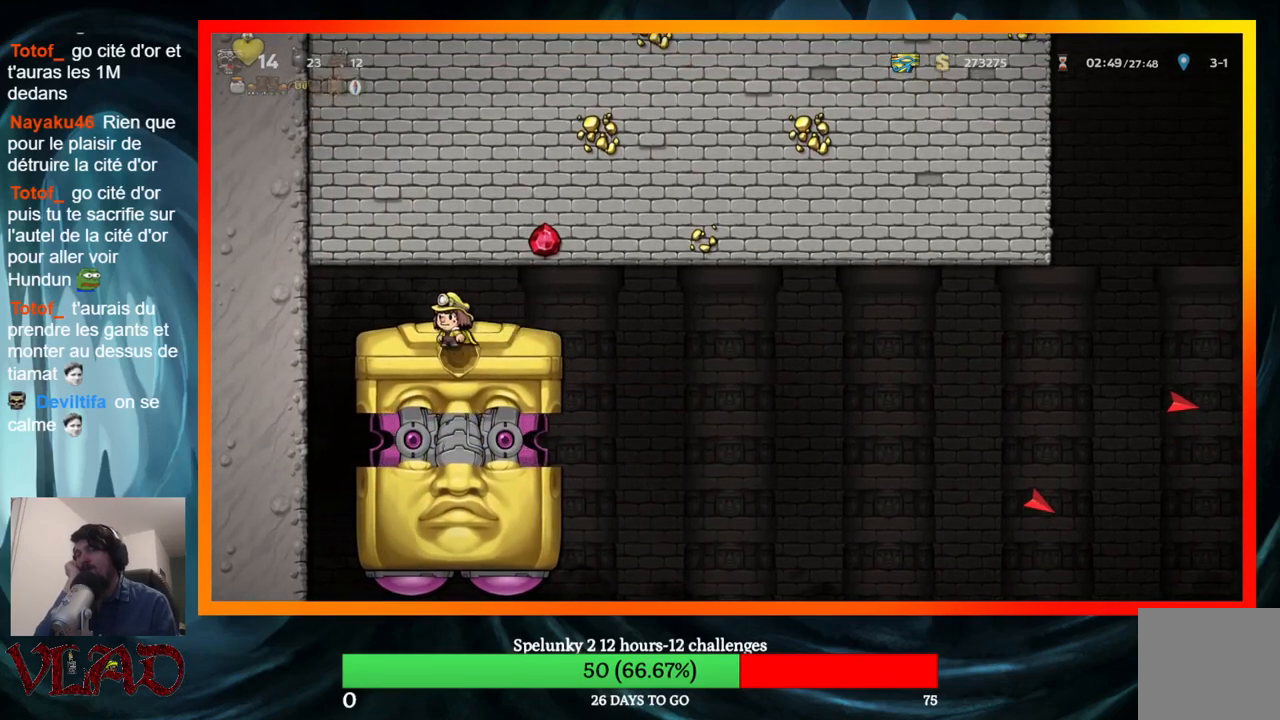
{"buttons": [], "events": []}
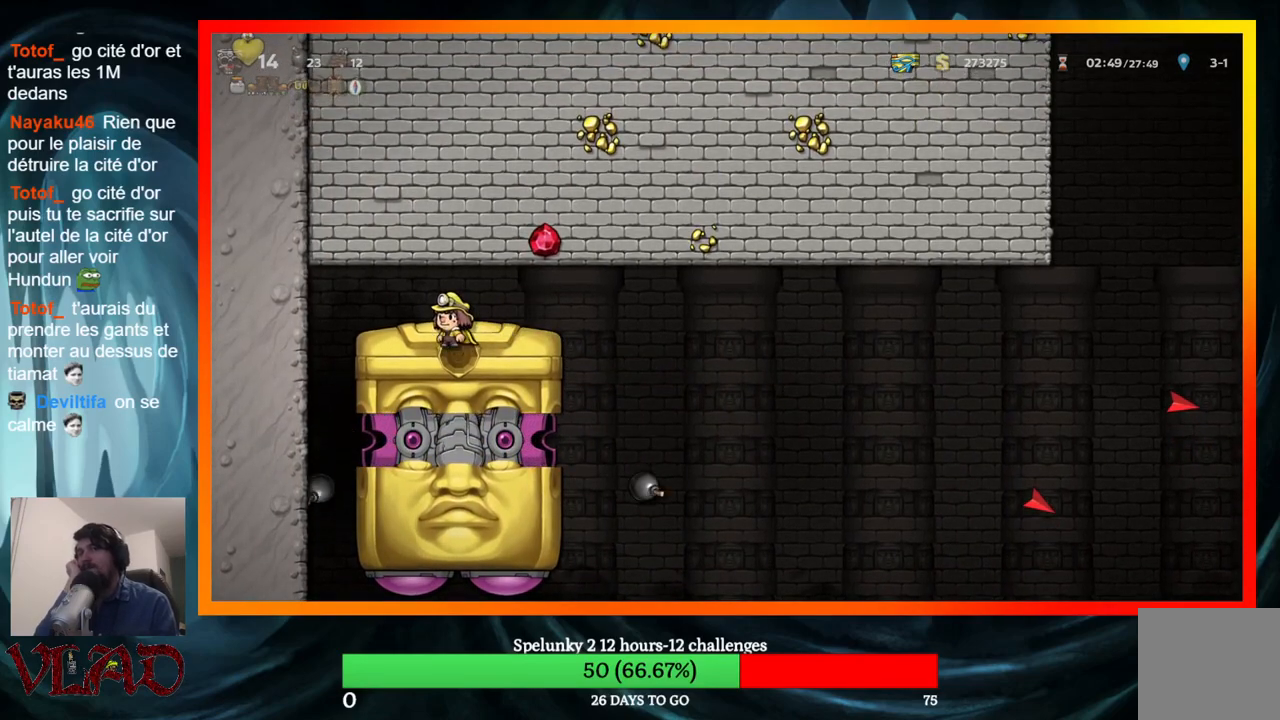
{"buttons": [], "events": []}
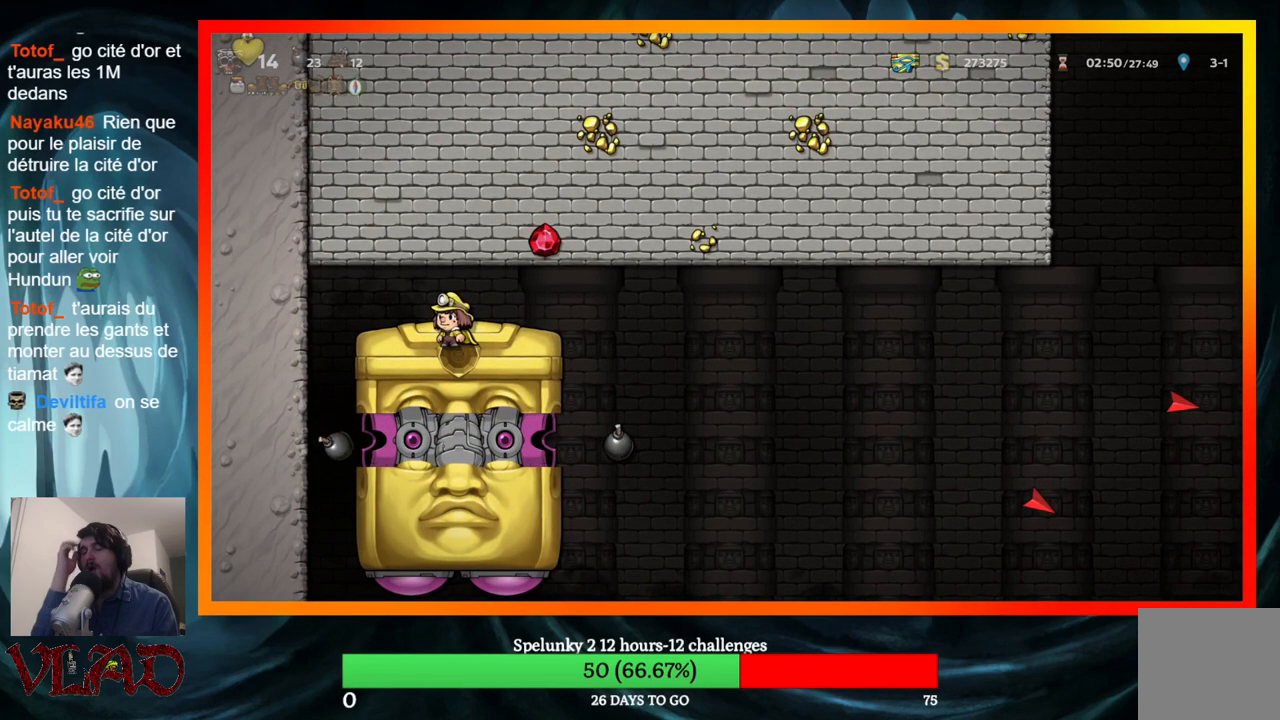
{"buttons": [], "events": []}
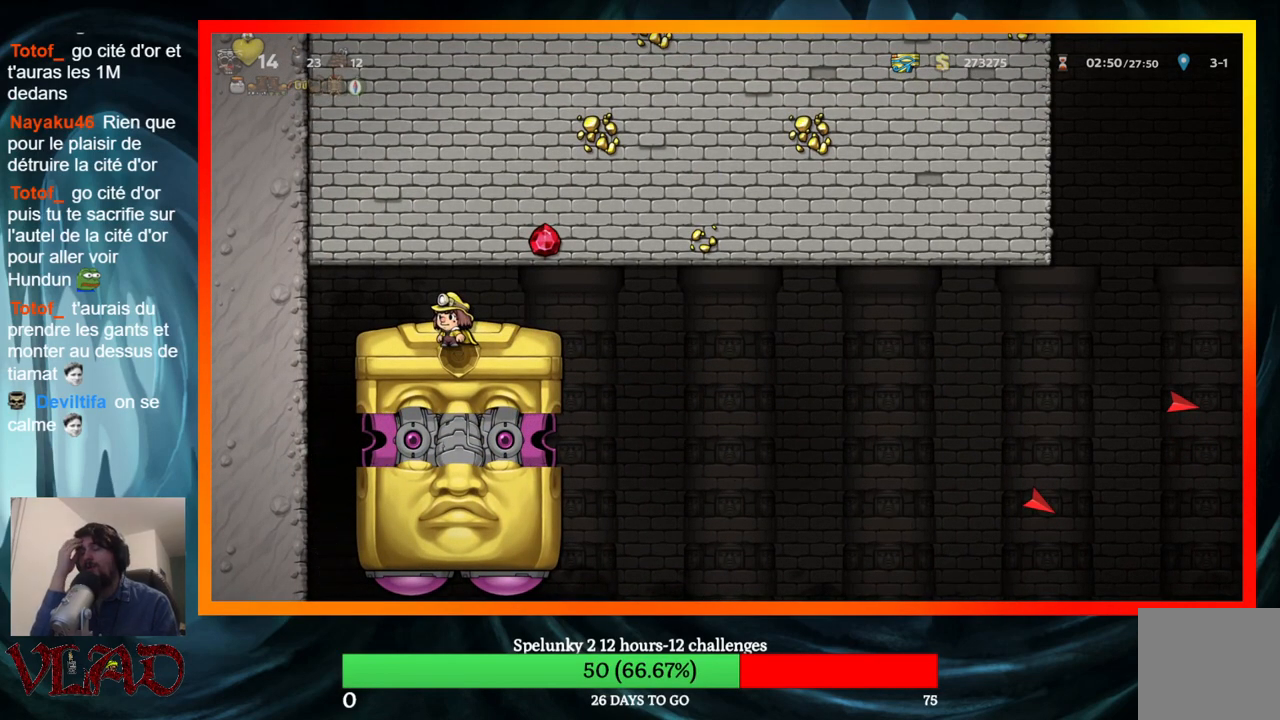
{"buttons": [], "events": []}
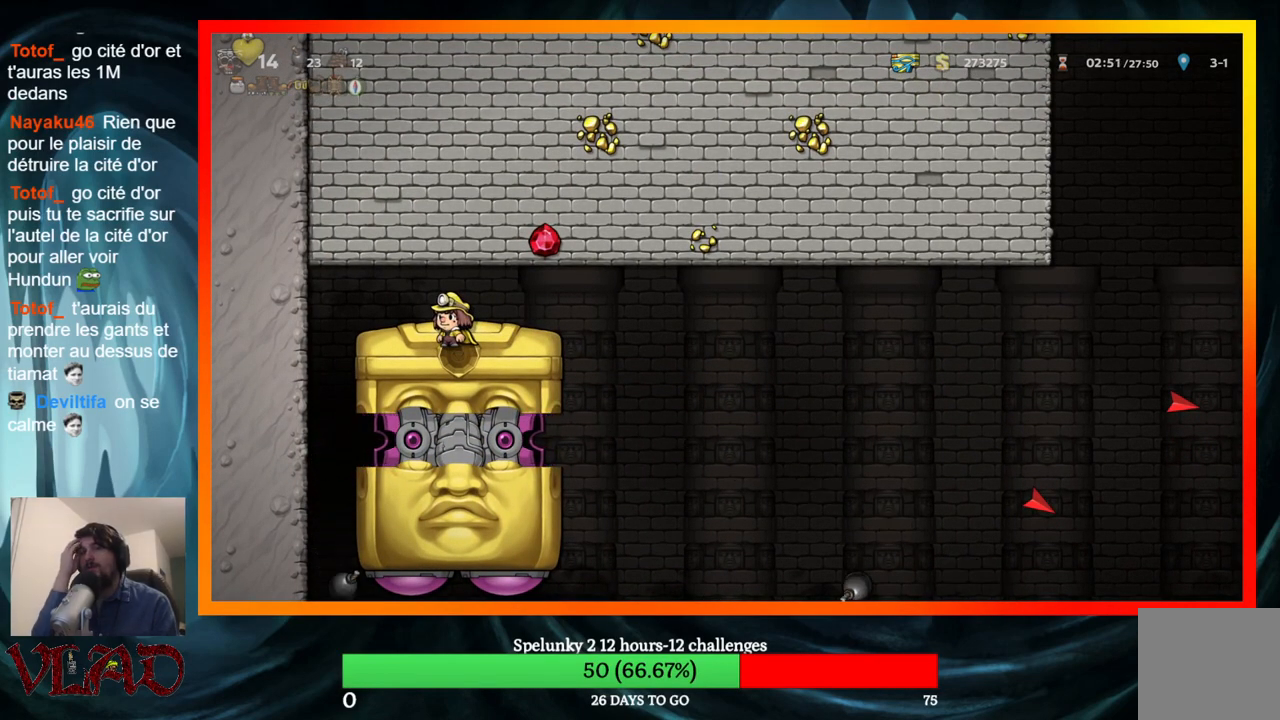
{"buttons": [], "events": []}
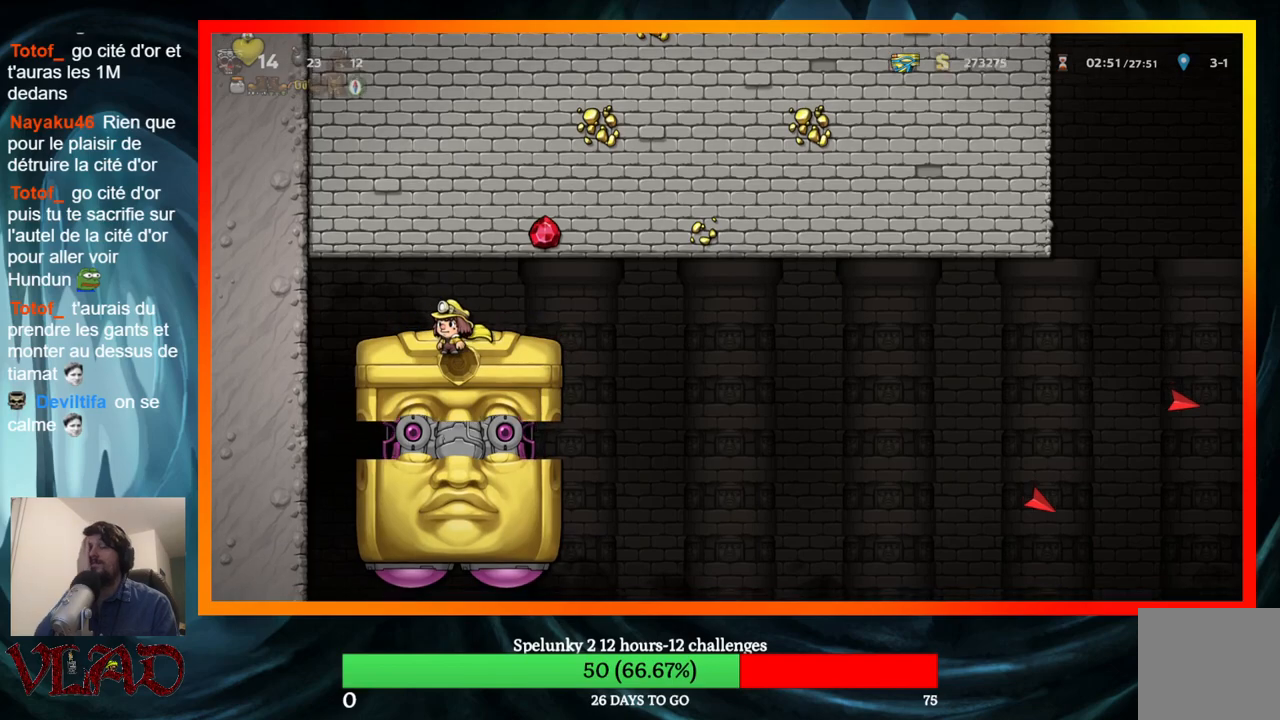
{"buttons": [], "events": []}
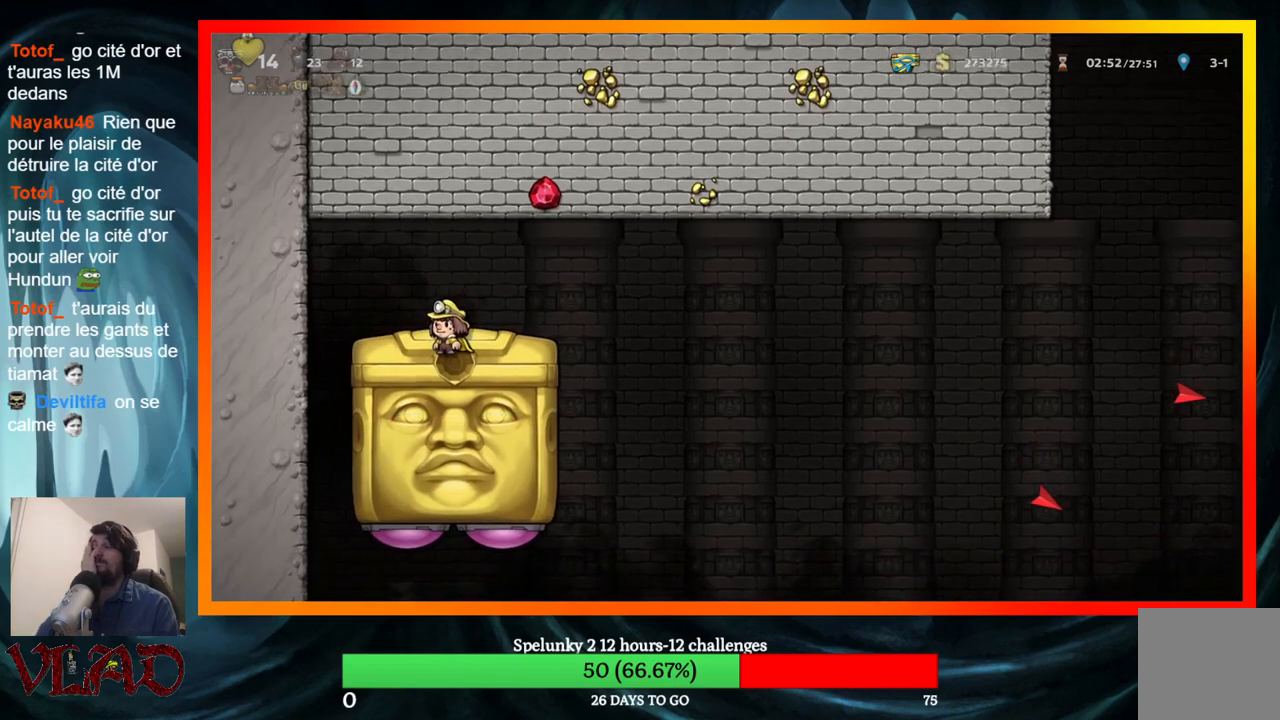
{"buttons": ["DPAD_RIGHT"], "events": [[483, "DPAD_RIGHT", "down"]]}
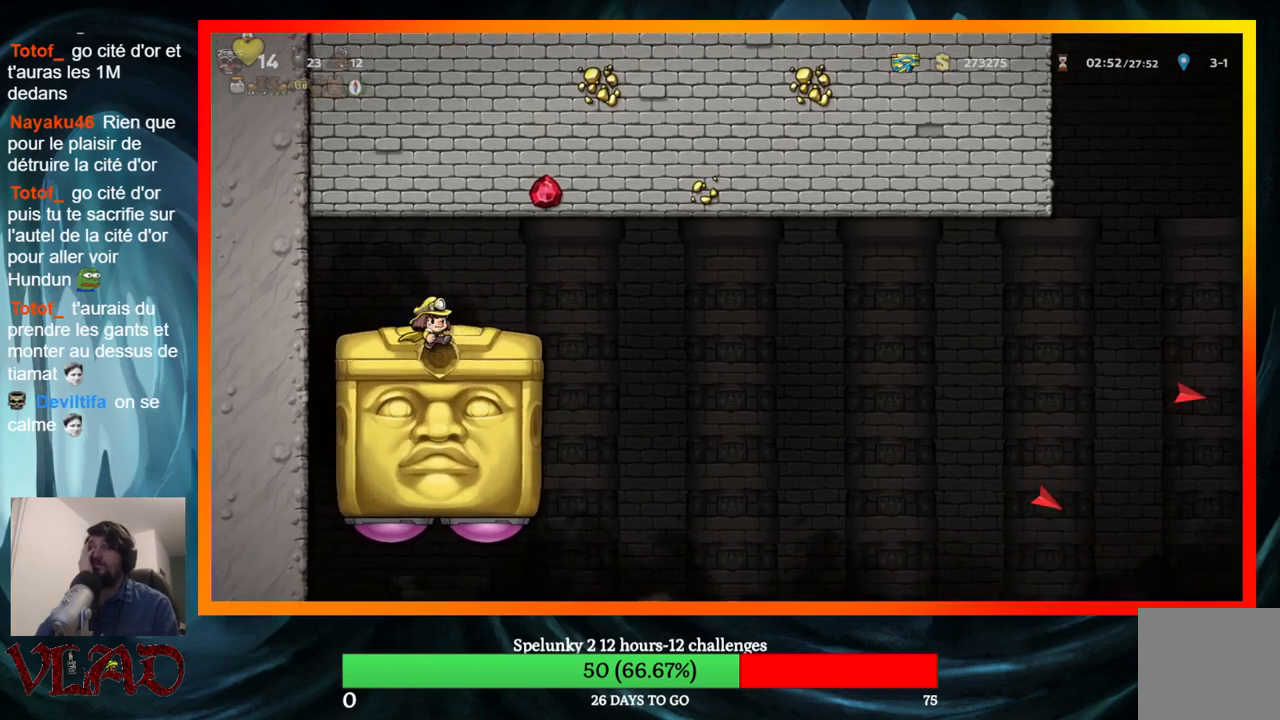
{"buttons": [], "events": [[17, "DPAD_RIGHT", "up"]]}